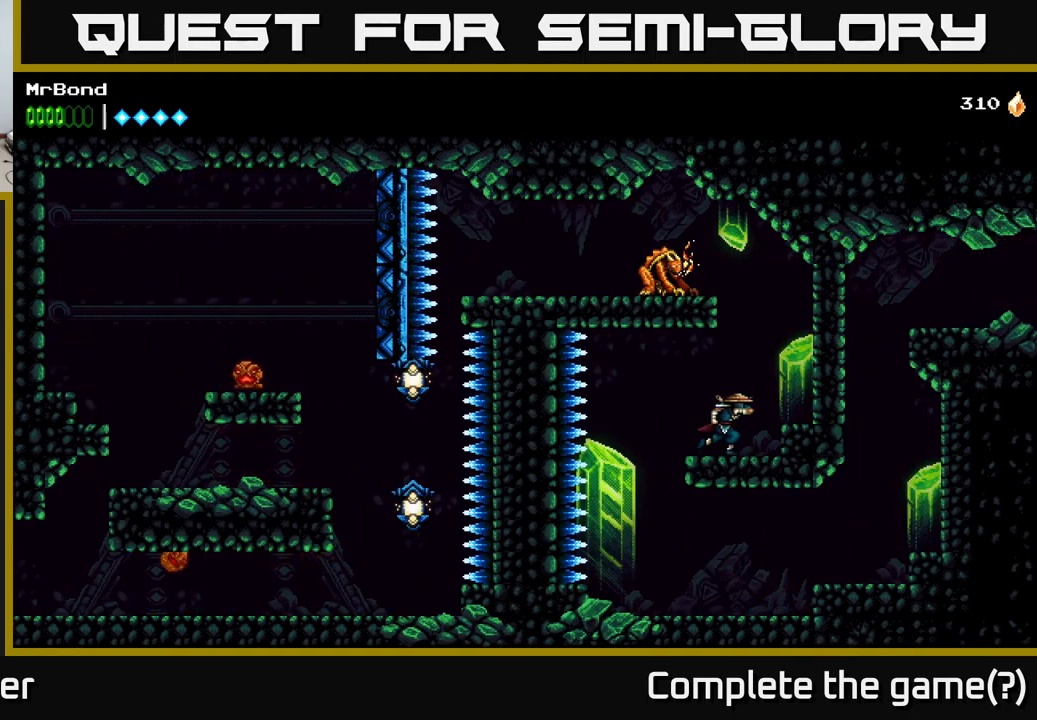
Gameplay with a controller (Xbox layout); each line is a JSON object with the inputs held at the frame after it. "events" lists button and stick changes between this image and that frame as [ms after this image, input, new state], when the widget could be followed in between. Not read: left_stick.
{"buttons": ["A"], "right_stick": "center", "events": [[66, "DPAD_RIGHT", "up"], [116, "A", "down"], [133, "DPAD_LEFT", "down"], [200, "DPAD_LEFT", "up"], [283, "DPAD_LEFT", "down"], [333, "X", "down"], [483, "X", "up"], [500, "DPAD_LEFT", "up"]]}
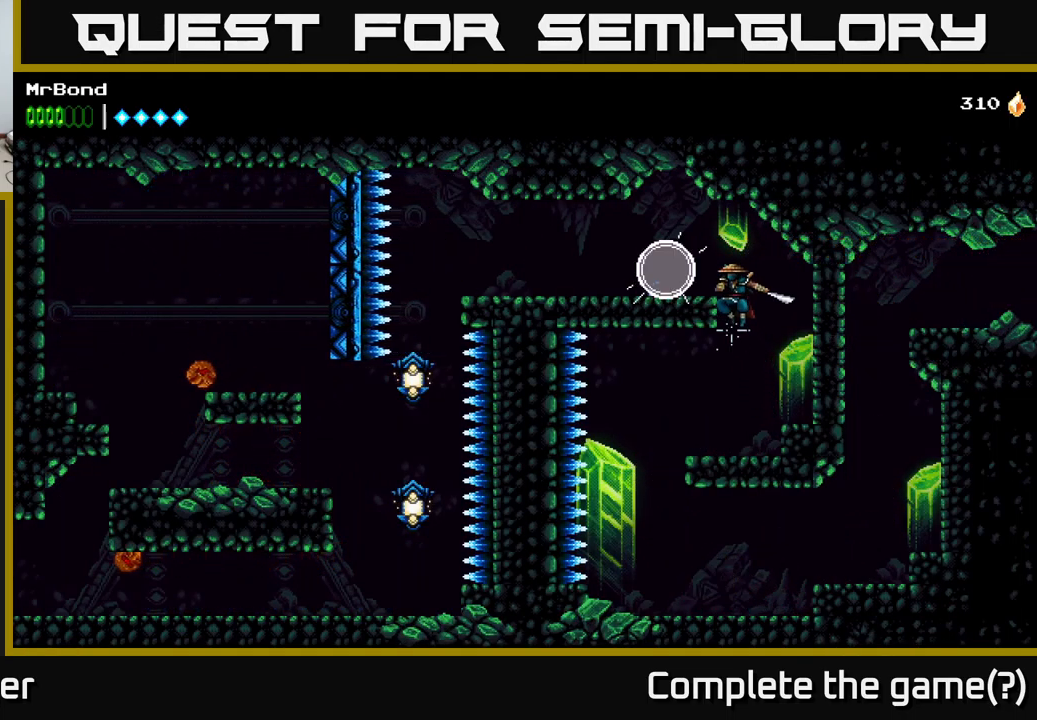
{"buttons": ["DPAD_LEFT"], "right_stick": "center", "events": [[100, "A", "up"], [100, "DPAD_LEFT", "down"], [132, "X", "down"], [199, "A", "down"], [232, "X", "up"], [416, "A", "up"]]}
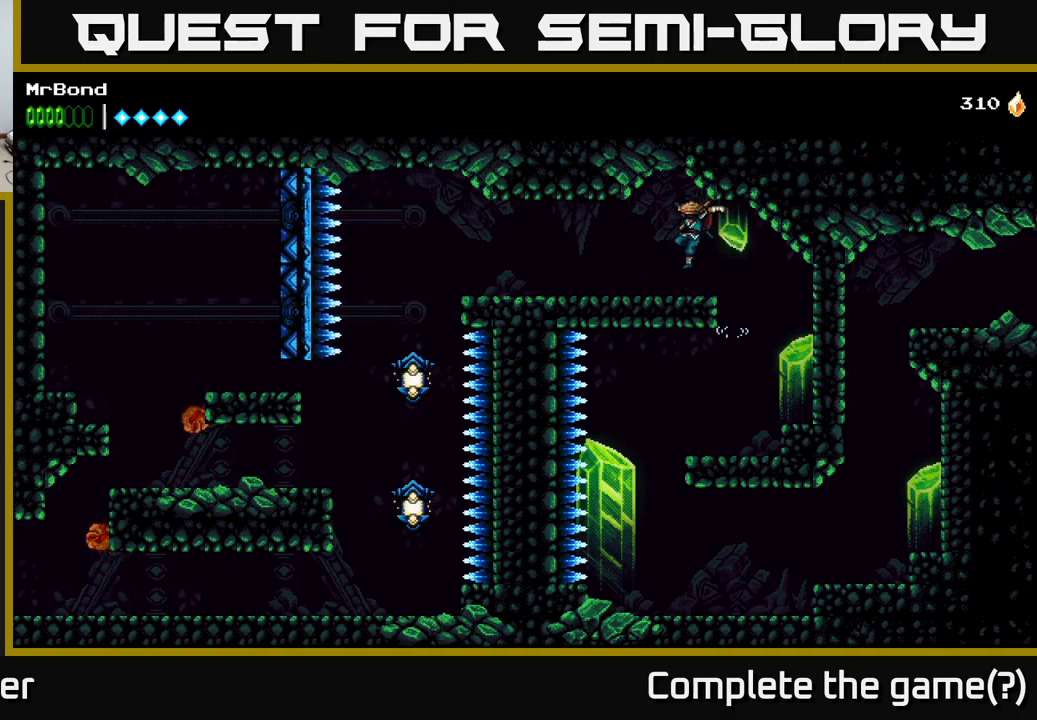
{"buttons": ["DPAD_LEFT"], "right_stick": "center", "events": []}
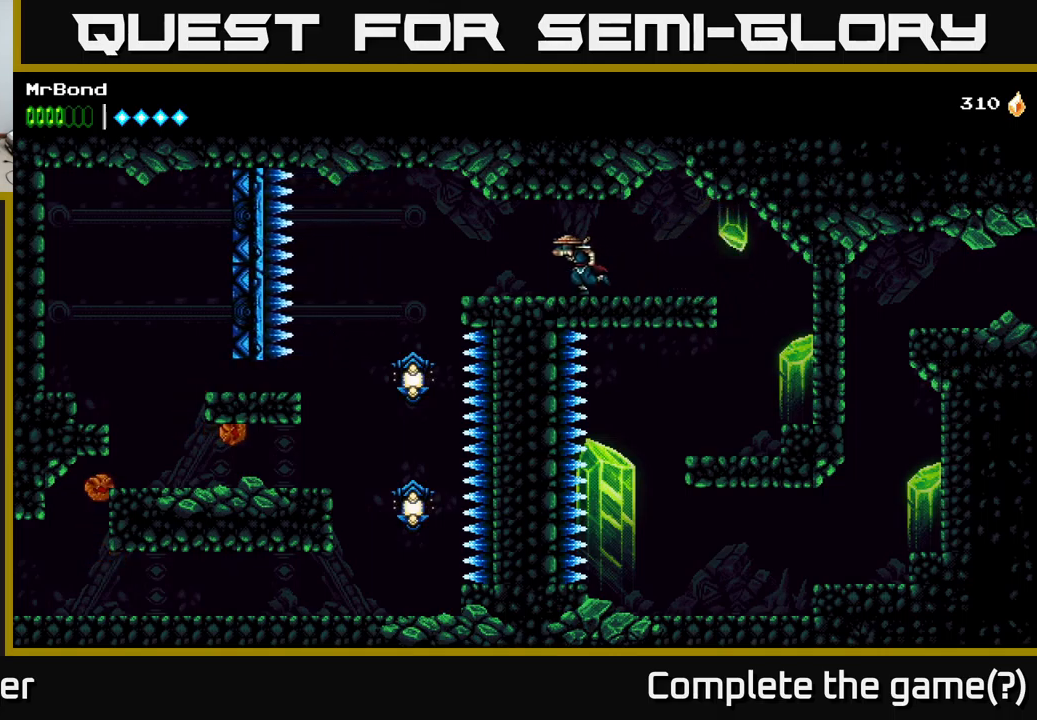
{"buttons": ["DPAD_LEFT"], "right_stick": "center", "events": []}
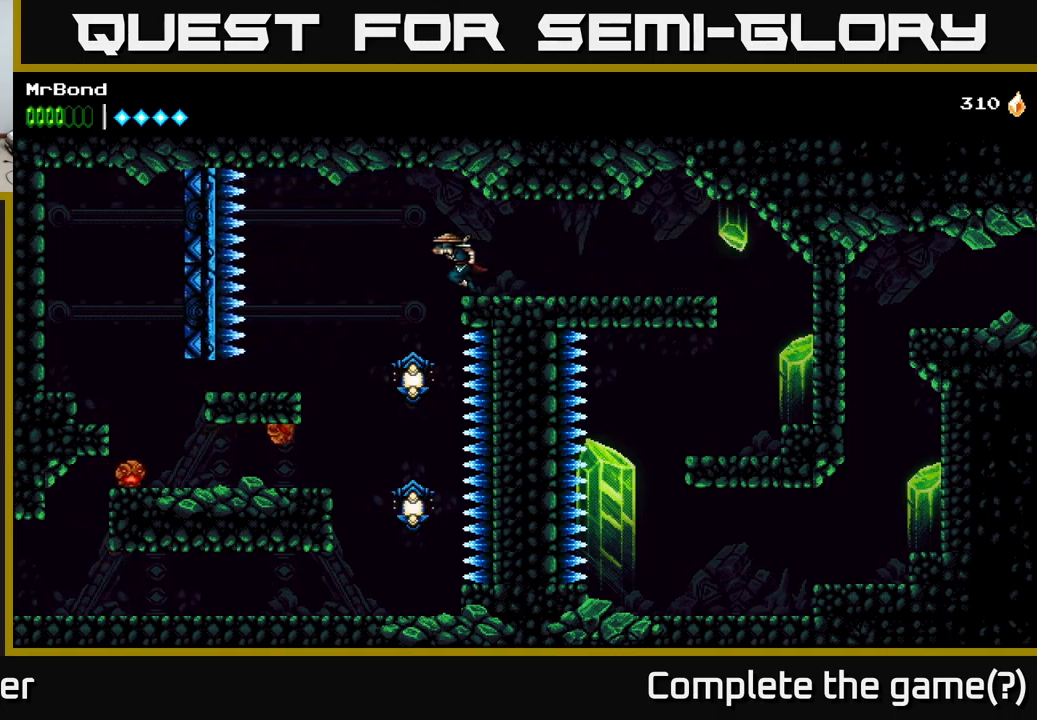
{"buttons": ["X", "DPAD_LEFT"], "right_stick": "center", "events": [[200, "DPAD_LEFT", "up"], [383, "DPAD_LEFT", "down"], [467, "X", "down"]]}
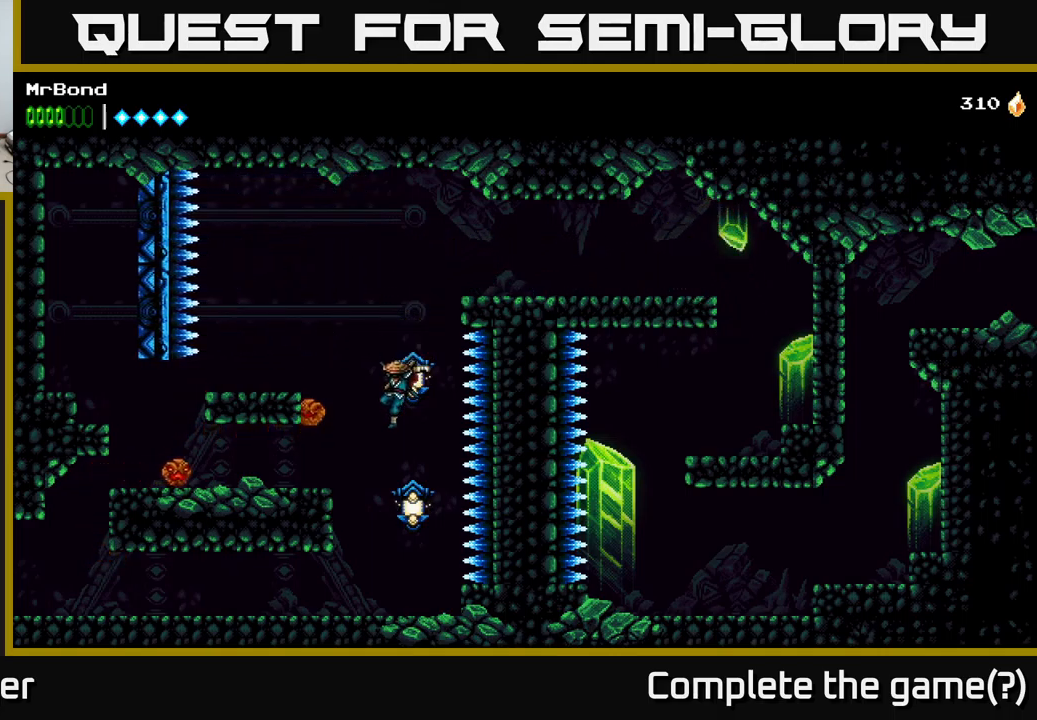
{"buttons": ["A", "X"], "right_stick": "center", "events": [[117, "X", "up"], [167, "DPAD_LEFT", "up"], [367, "A", "down"], [467, "X", "down"]]}
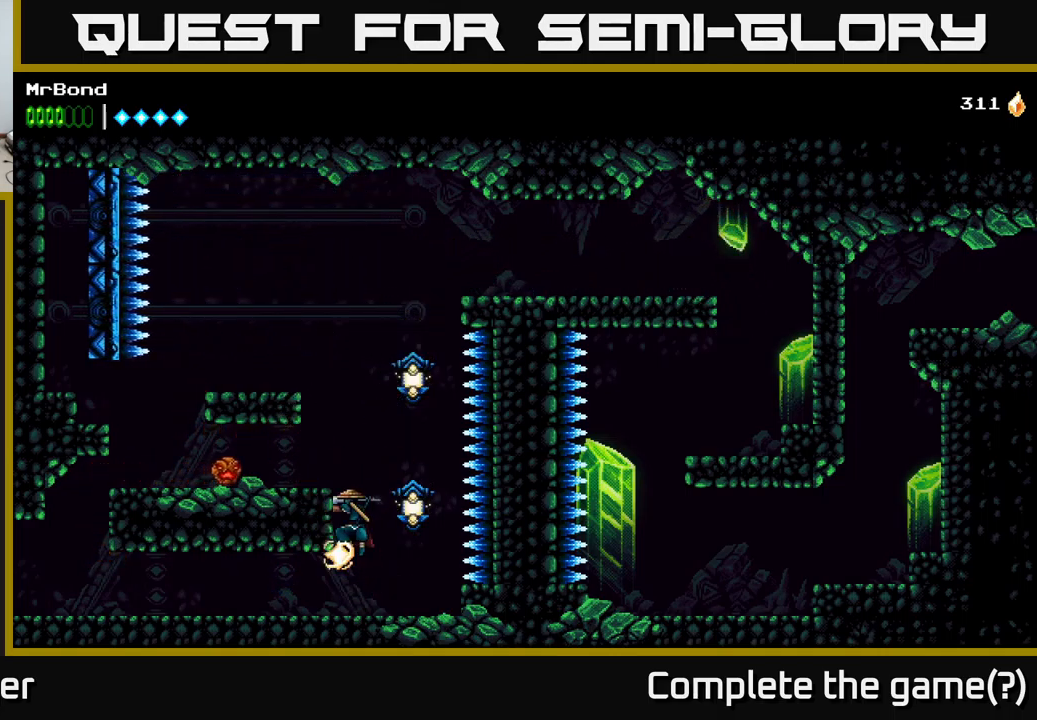
{"buttons": [], "right_stick": "center", "events": [[100, "X", "up"], [117, "DPAD_LEFT", "down"], [150, "A", "up"], [283, "X", "down"], [317, "DPAD_LEFT", "up"], [400, "X", "up"]]}
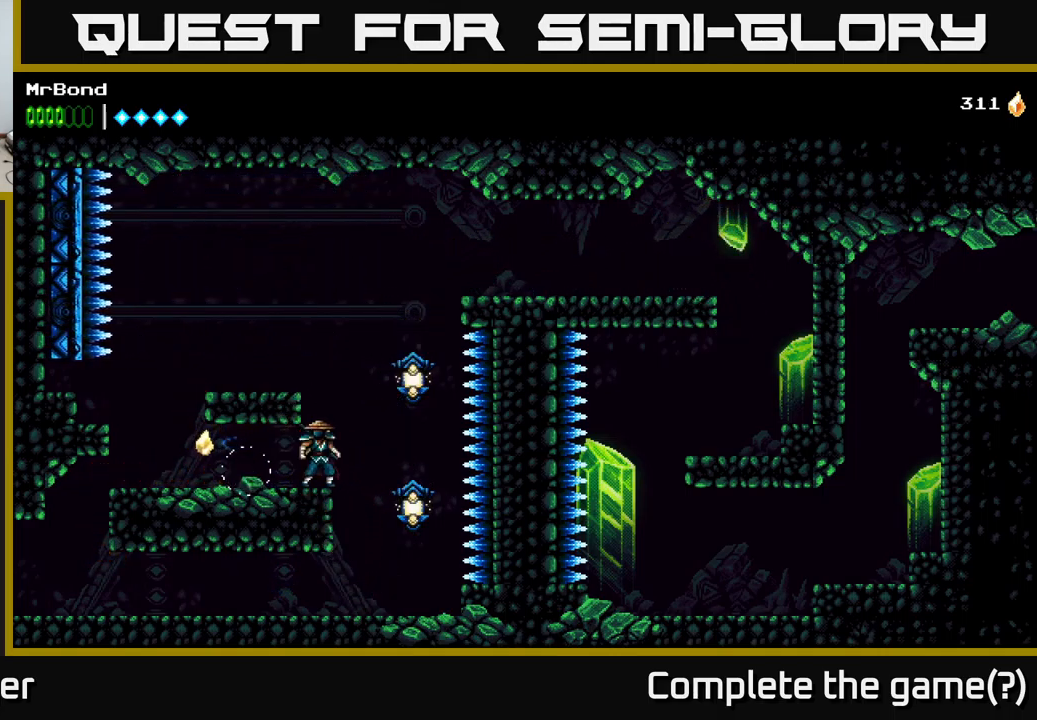
{"buttons": [], "right_stick": "center", "events": [[33, "DPAD_RIGHT", "down"], [100, "A", "down"], [183, "X", "down"], [217, "A", "up"], [283, "X", "up"], [333, "DPAD_RIGHT", "up"]]}
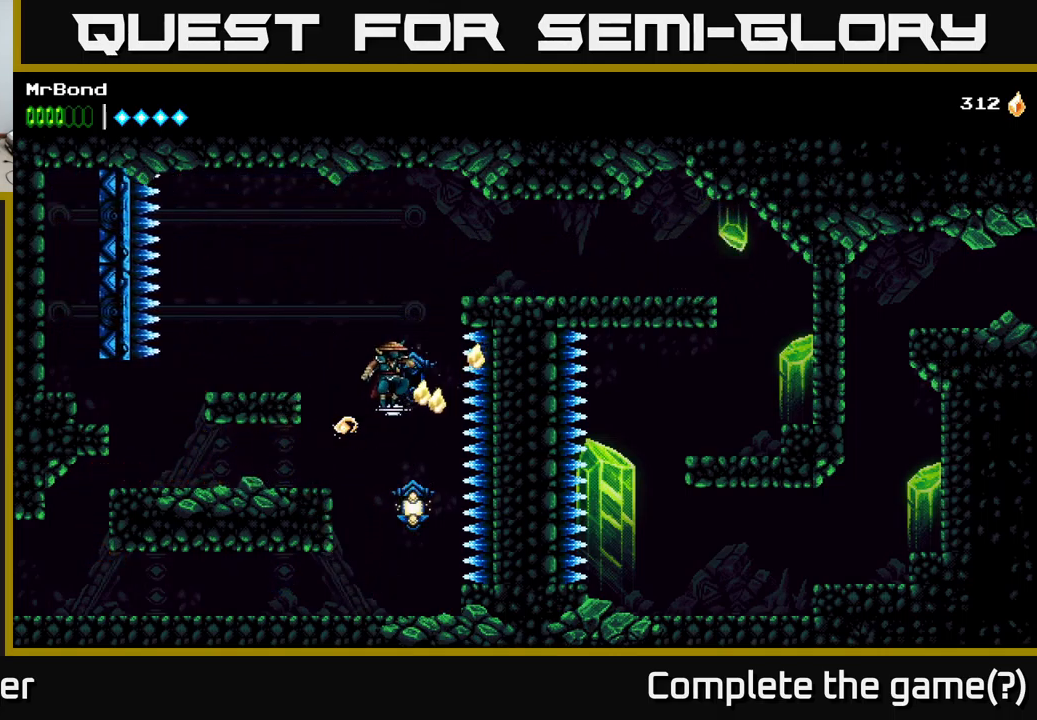
{"buttons": ["DPAD_LEFT"], "right_stick": "center", "events": [[300, "X", "down"], [333, "DPAD_LEFT", "down"], [400, "X", "up"]]}
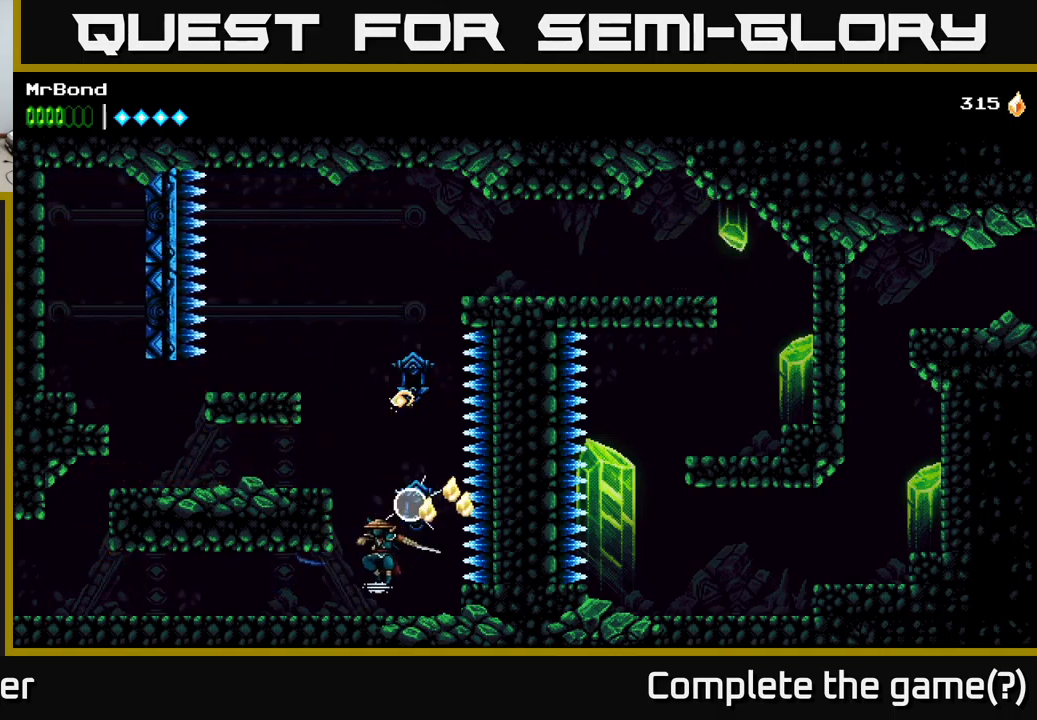
{"buttons": ["DPAD_LEFT"], "right_stick": "center", "events": []}
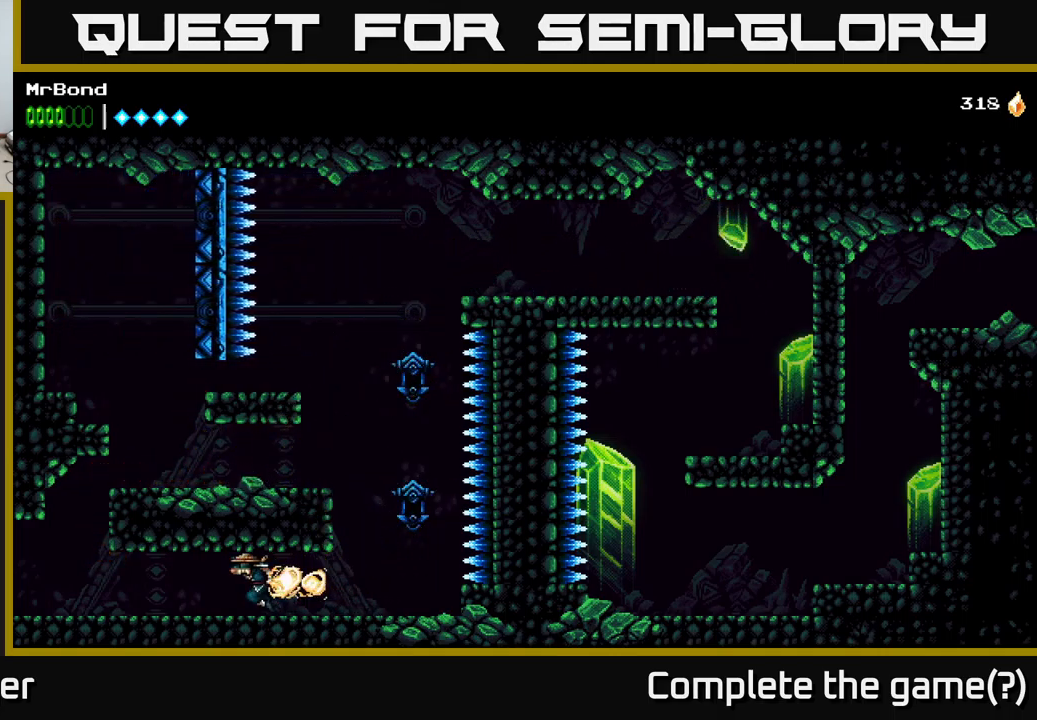
{"buttons": ["DPAD_LEFT"], "right_stick": "center", "events": []}
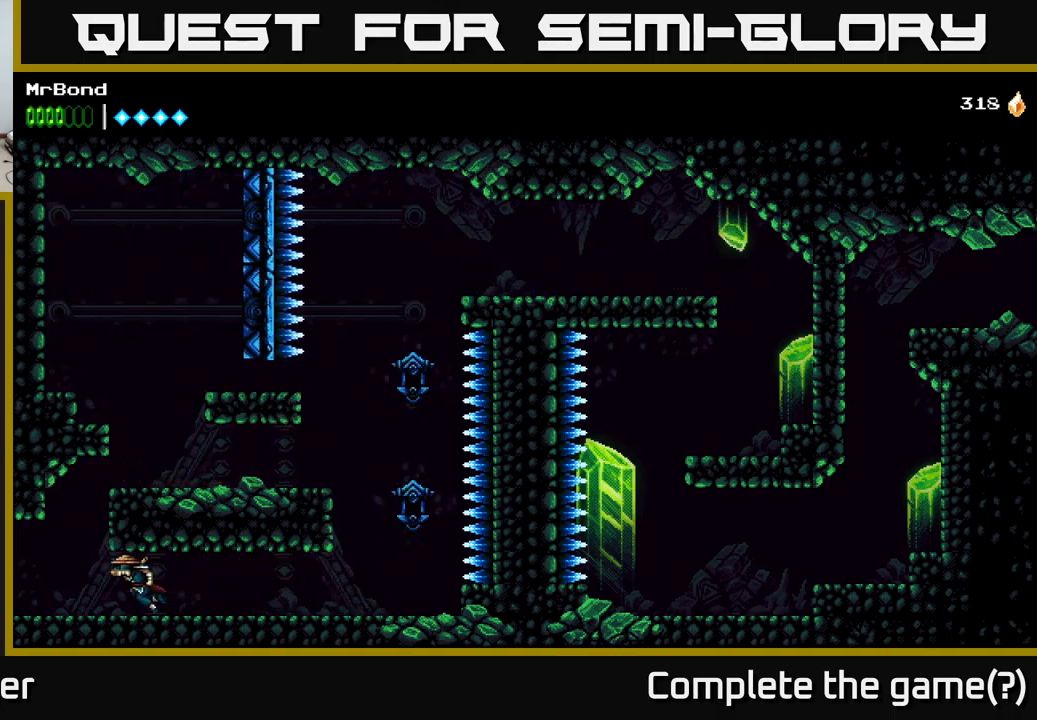
{"buttons": ["DPAD_LEFT"], "right_stick": "center", "events": []}
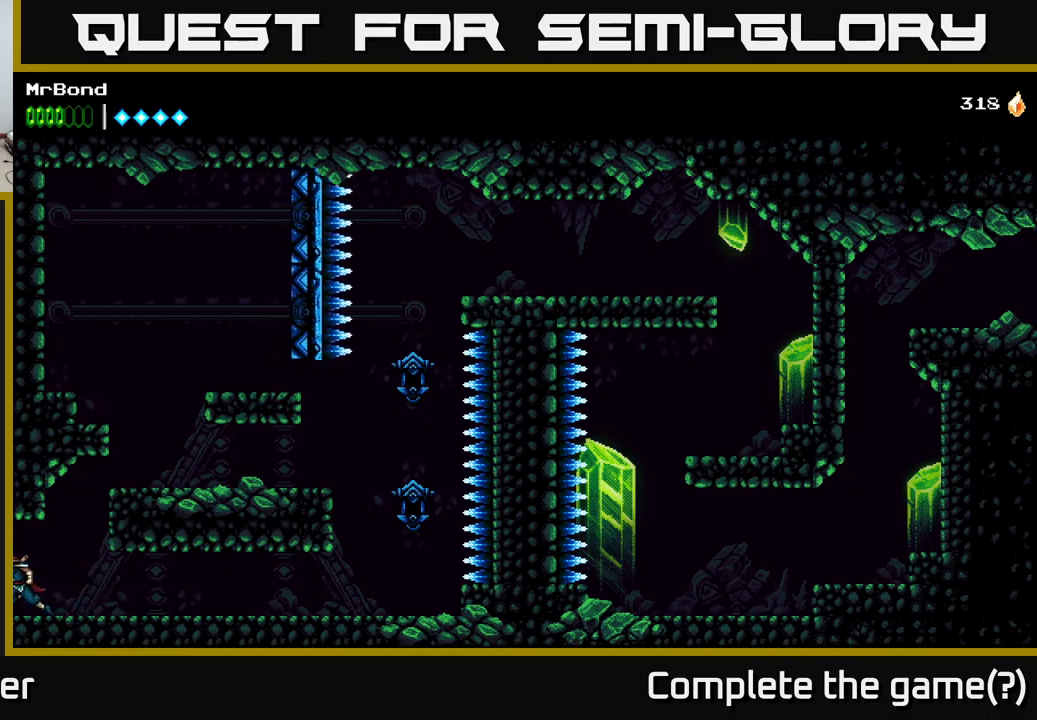
{"buttons": ["DPAD_LEFT"], "right_stick": "center", "events": []}
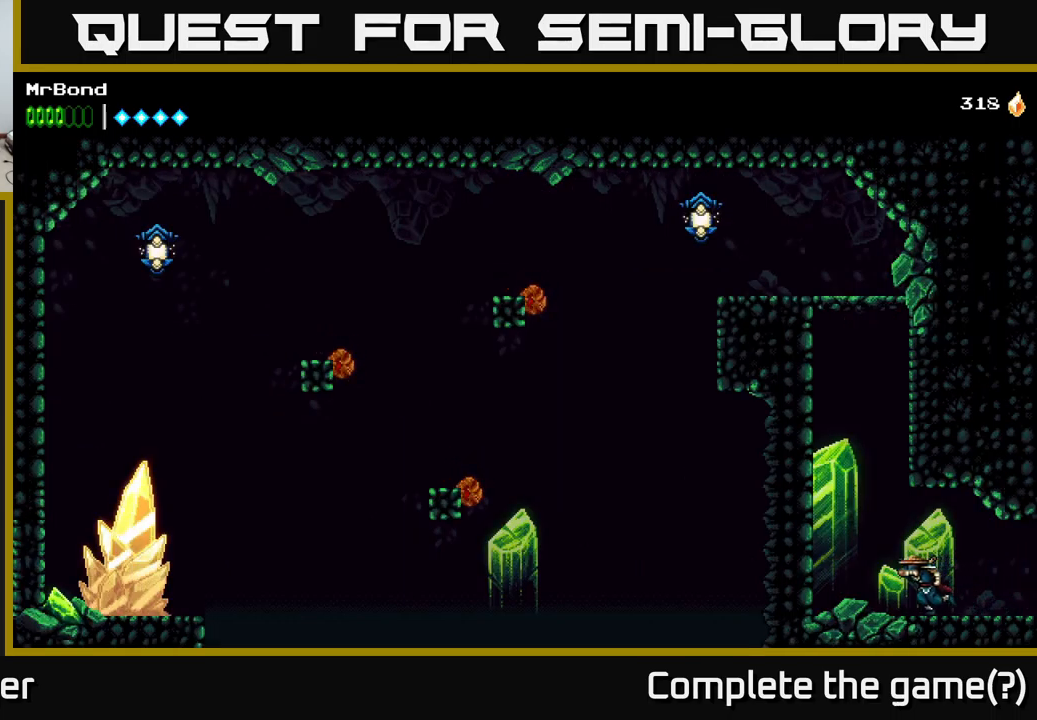
{"buttons": ["A", "DPAD_LEFT"], "right_stick": "center", "events": [[100, "A", "down"], [267, "A", "up"], [367, "A", "down"]]}
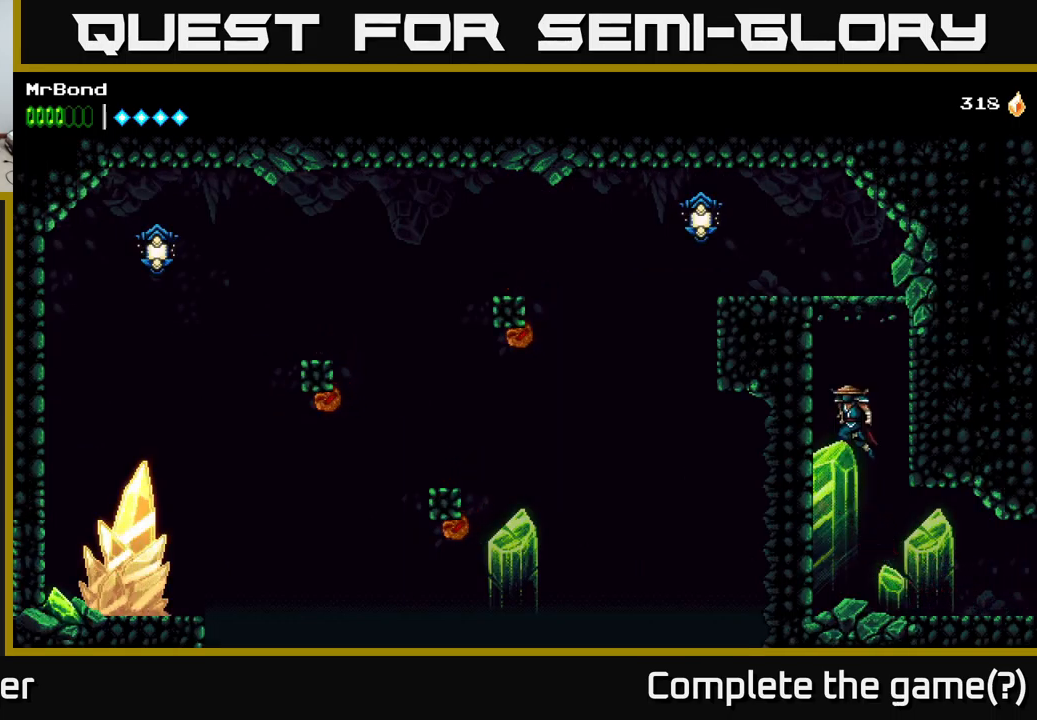
{"buttons": ["A", "DPAD_LEFT"], "right_stick": "center", "events": [[34, "A", "up"], [217, "A", "down"]]}
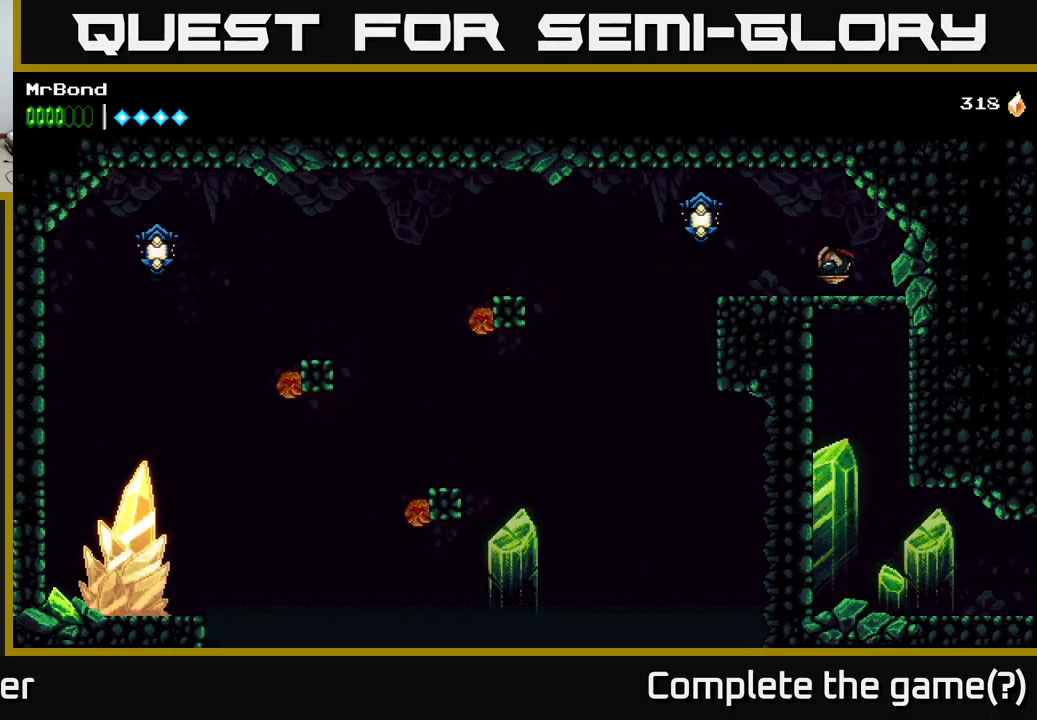
{"buttons": [], "right_stick": "center", "events": [[167, "X", "down"], [234, "A", "up"], [317, "DPAD_LEFT", "up"], [334, "X", "up"]]}
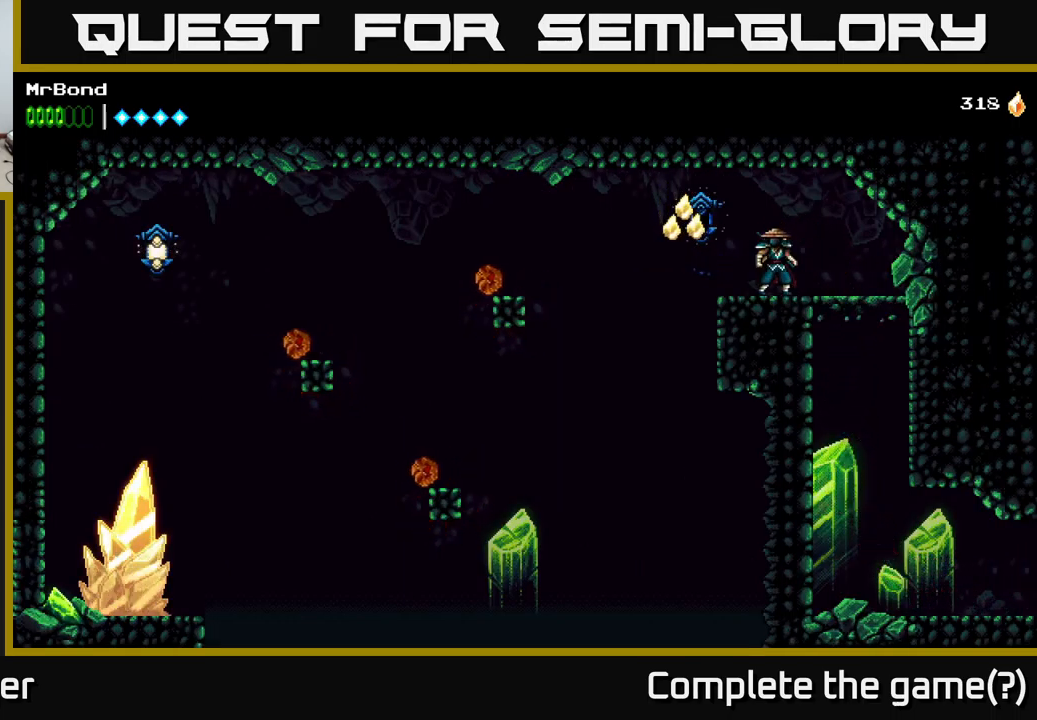
{"buttons": ["DPAD_LEFT"], "right_stick": "center", "events": [[134, "DPAD_LEFT", "down"], [284, "A", "down"], [367, "A", "up"]]}
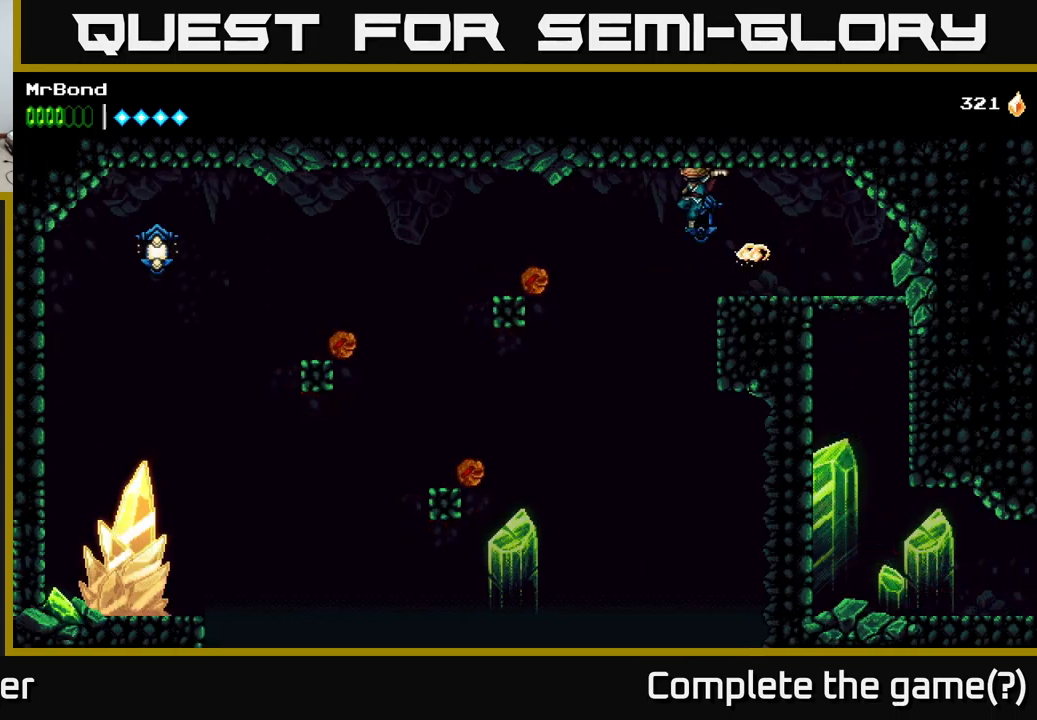
{"buttons": ["A", "DPAD_LEFT"], "right_stick": "center", "events": [[300, "X", "down"], [417, "A", "down"], [450, "X", "up"]]}
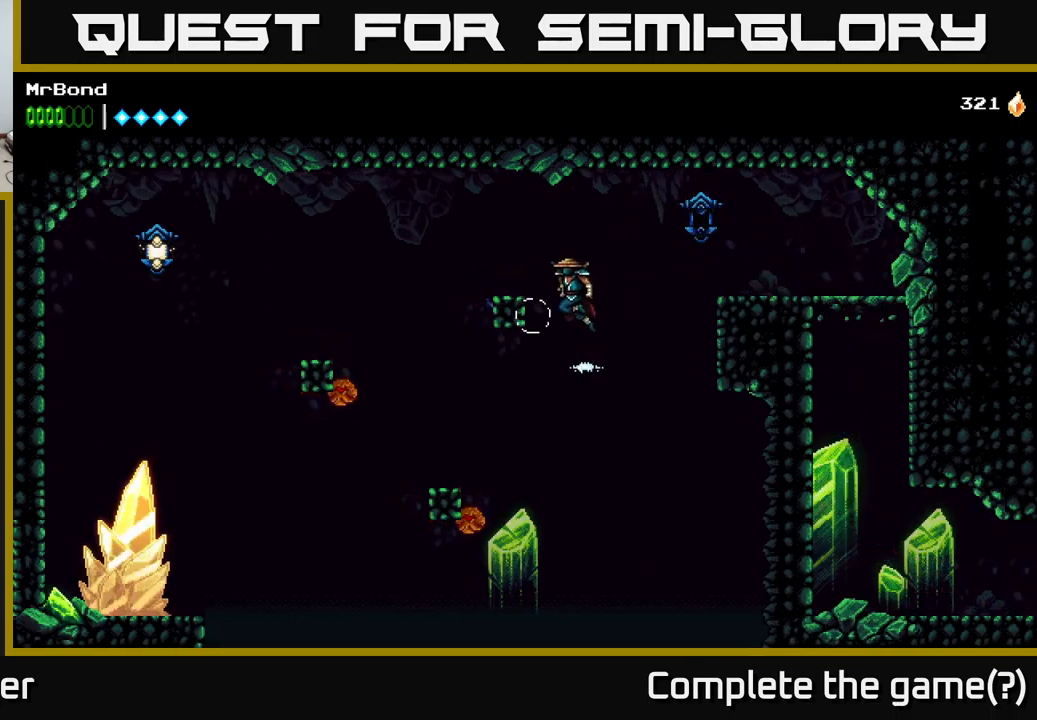
{"buttons": [], "right_stick": "center", "events": [[167, "A", "up"], [317, "DPAD_LEFT", "up"]]}
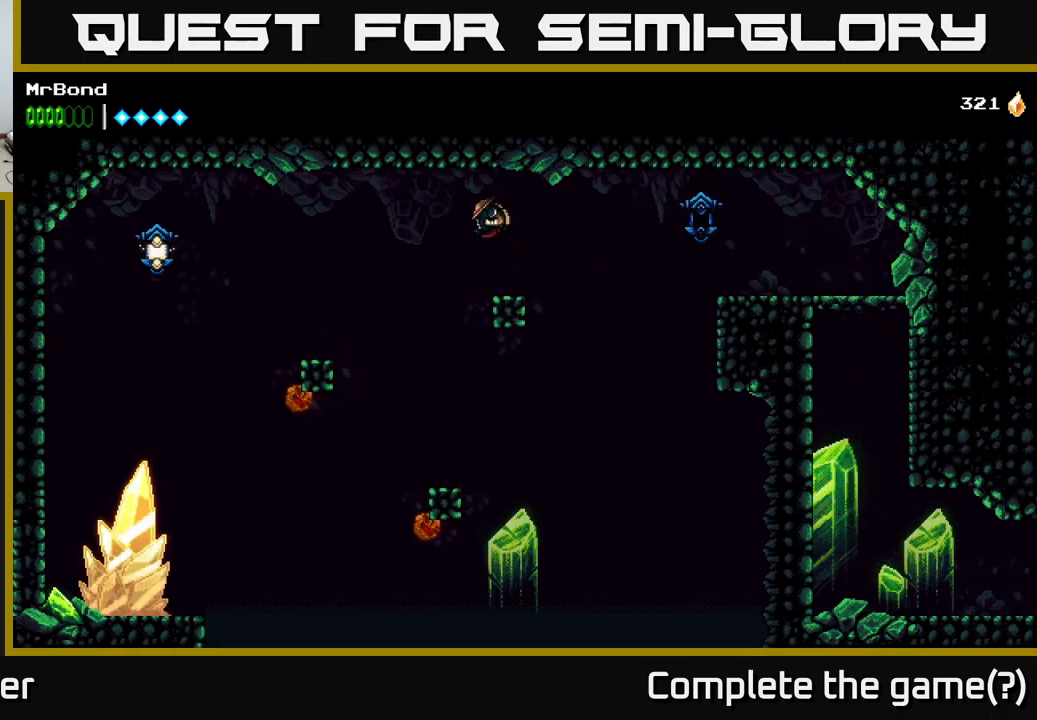
{"buttons": [], "right_stick": "center", "events": [[67, "DPAD_LEFT", "down"], [284, "DPAD_LEFT", "up"]]}
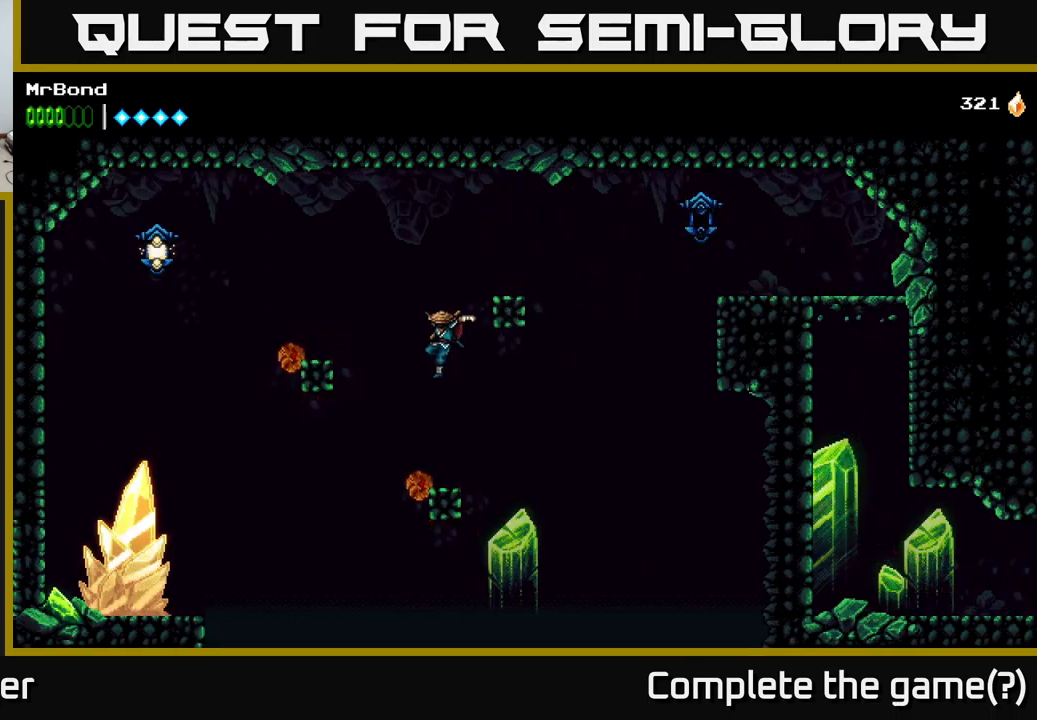
{"buttons": ["A", "DPAD_LEFT"], "right_stick": "center", "events": [[84, "DPAD_DOWN", "down"], [150, "X", "down"], [234, "A", "down"], [267, "X", "up"], [350, "DPAD_DOWN", "up"], [400, "DPAD_LEFT", "down"]]}
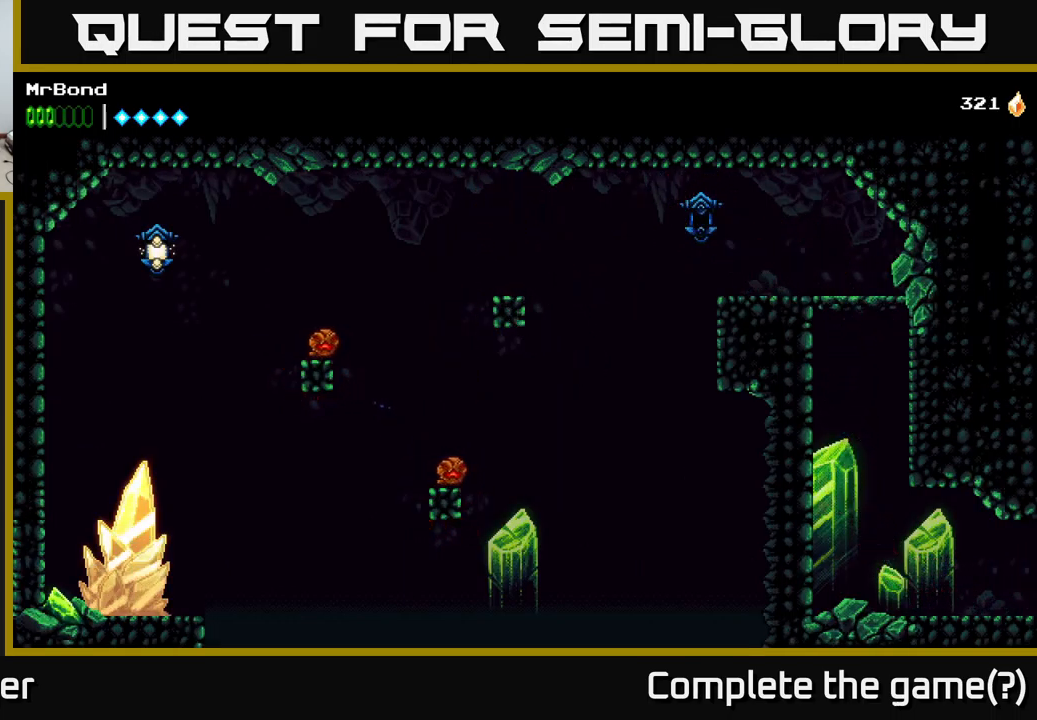
{"buttons": ["A"], "right_stick": "center", "events": [[17, "A", "up"], [117, "DPAD_LEFT", "up"], [451, "A", "down"]]}
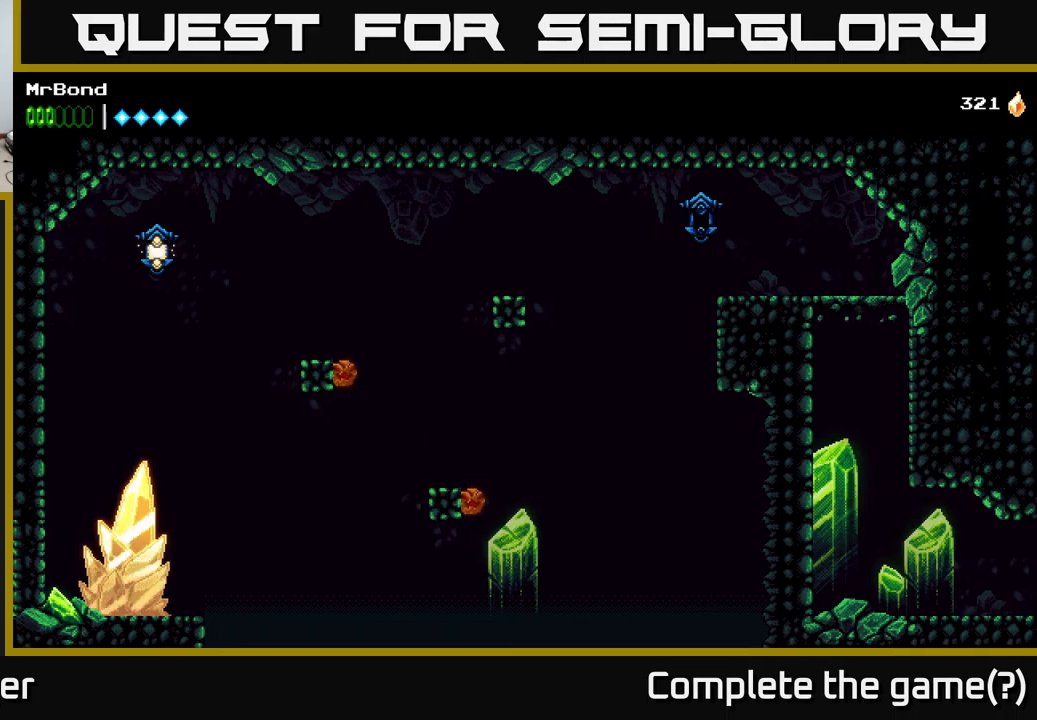
{"buttons": ["A", "DPAD_LEFT"], "right_stick": "center", "events": [[16, "DPAD_LEFT", "down"], [50, "X", "down"], [200, "X", "up"], [316, "A", "up"], [350, "A", "down"]]}
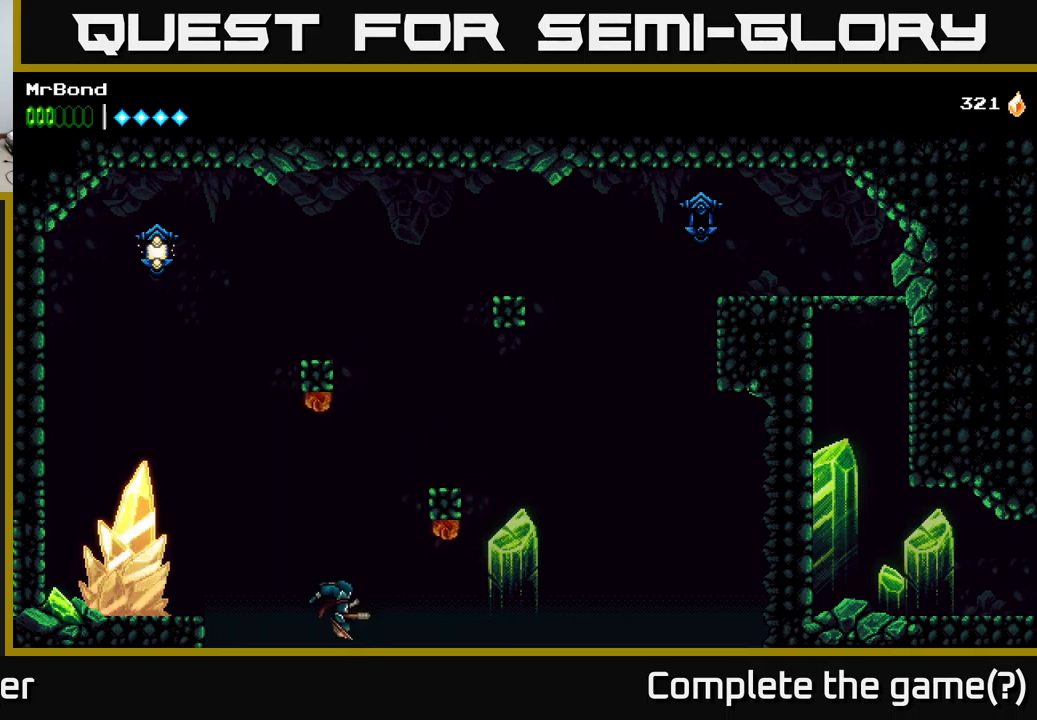
{"buttons": ["A"], "right_stick": "center", "events": [[466, "DPAD_LEFT", "up"]]}
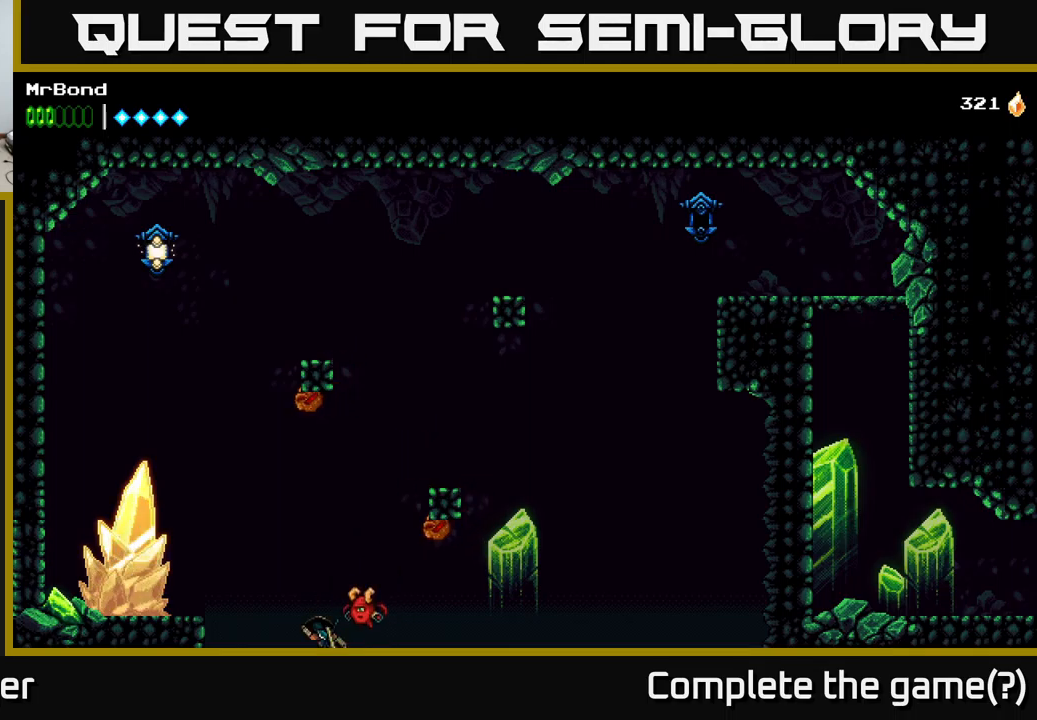
{"buttons": [], "right_stick": "center", "events": [[250, "A", "up"]]}
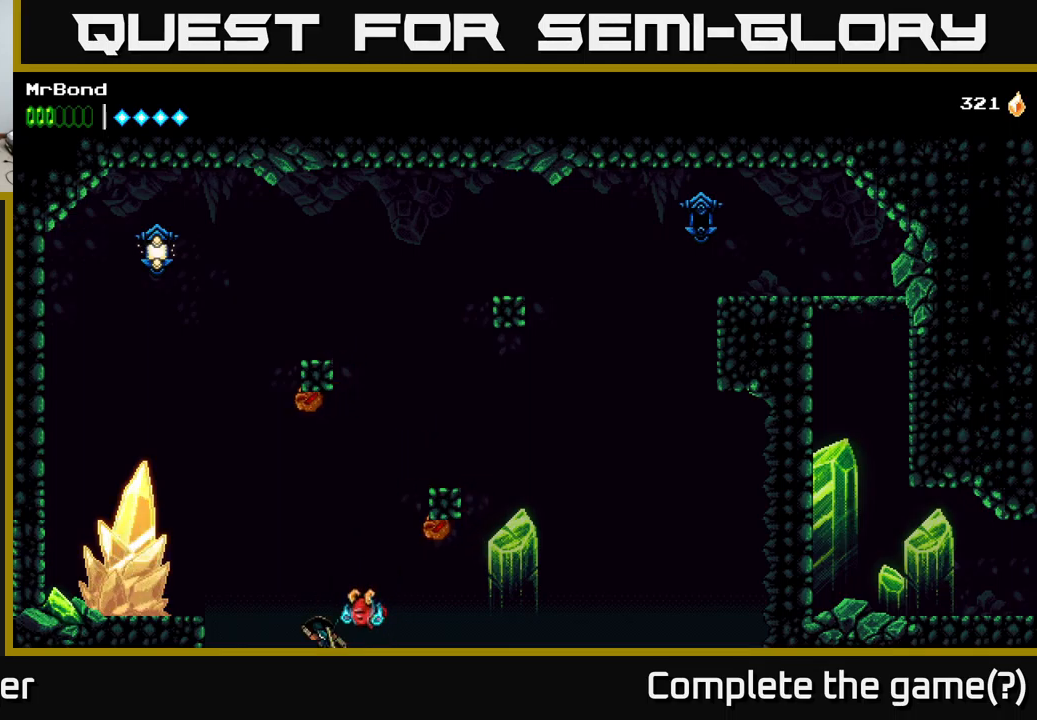
{"buttons": [], "right_stick": "center", "events": []}
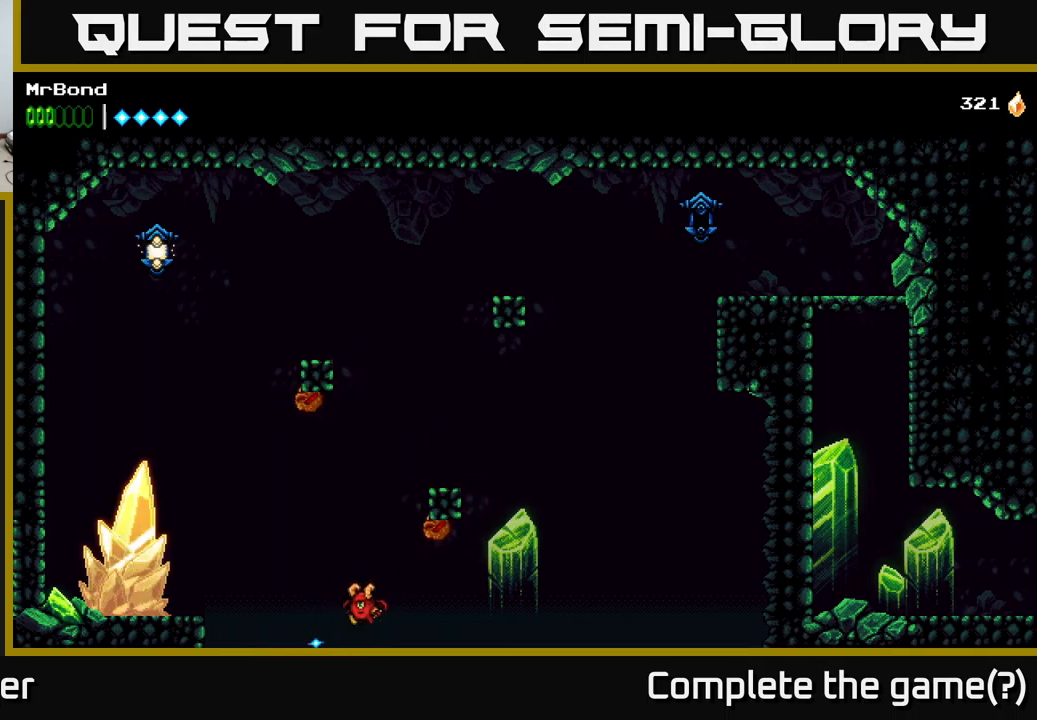
{"buttons": [], "right_stick": "center", "events": []}
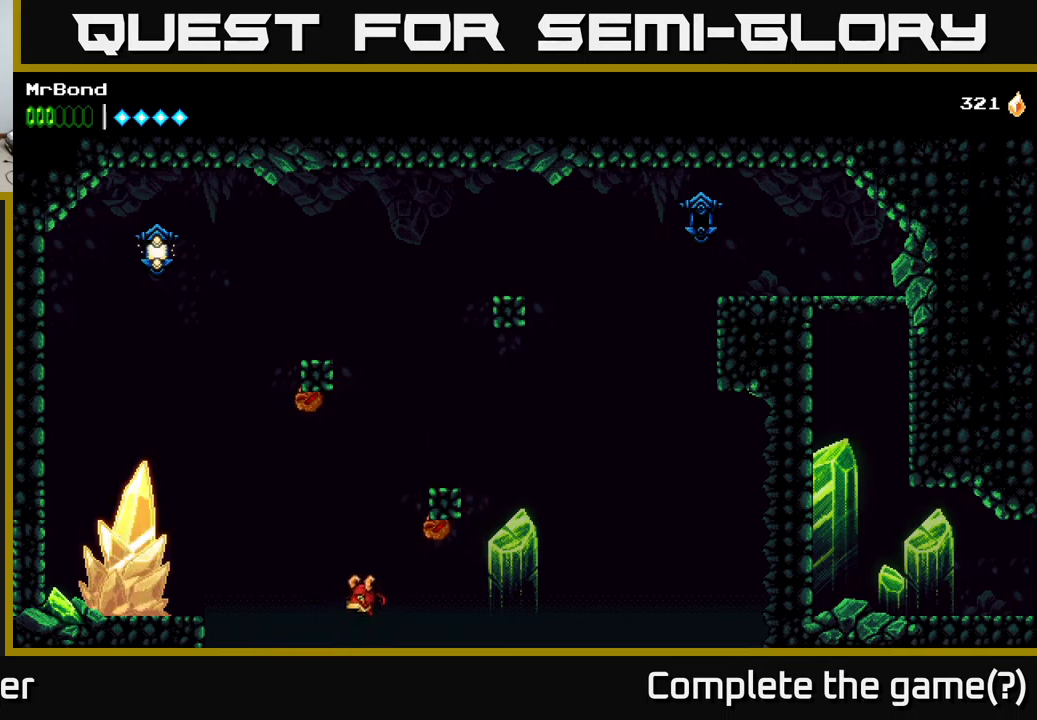
{"buttons": [], "right_stick": "center", "events": []}
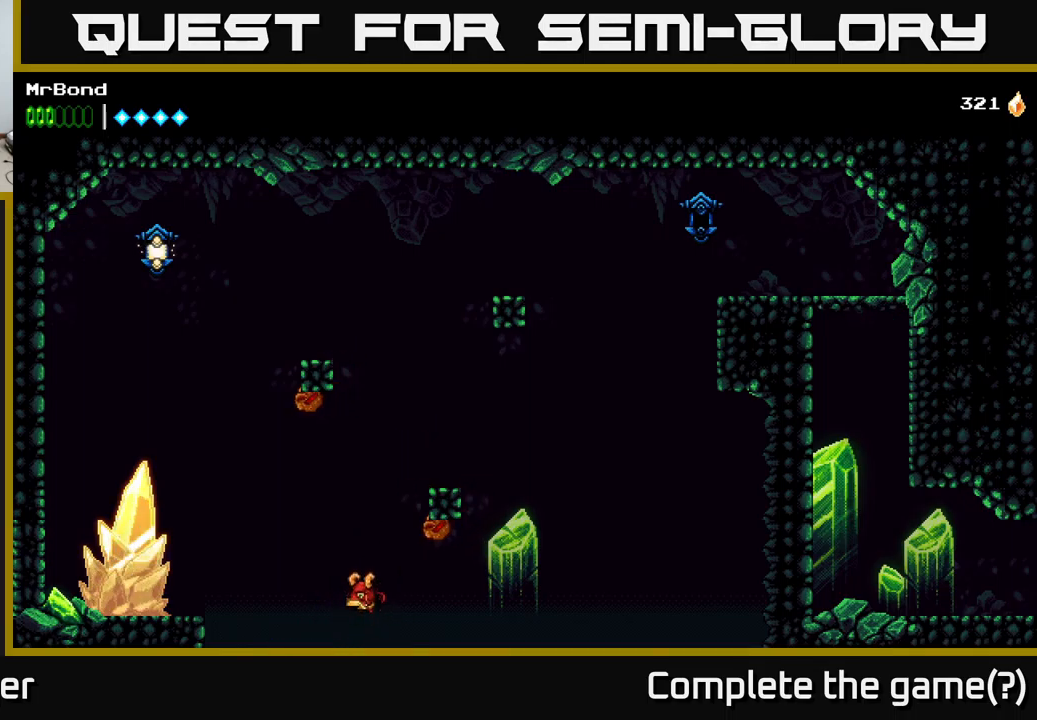
{"buttons": [], "right_stick": "center", "events": []}